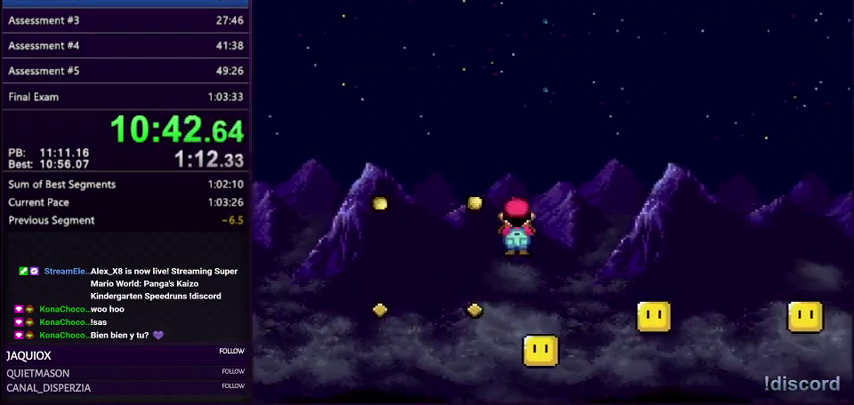
Gameplay with a controller (Nintendo layout); each line is a JSON object with the inputs held at the frame after it. "events" lists button and stick changes between this image and that frame as [ms after this image, input, new state], when the widget could be followed in between. Not read: L3 R3.
{"buttons": ["B", "DPAD_RIGHT"], "events": [[100, "DPAD_LEFT", "up"], [100, "DPAD_RIGHT", "down"], [400, "DPAD_RIGHT", "up"], [500, "DPAD_RIGHT", "down"]]}
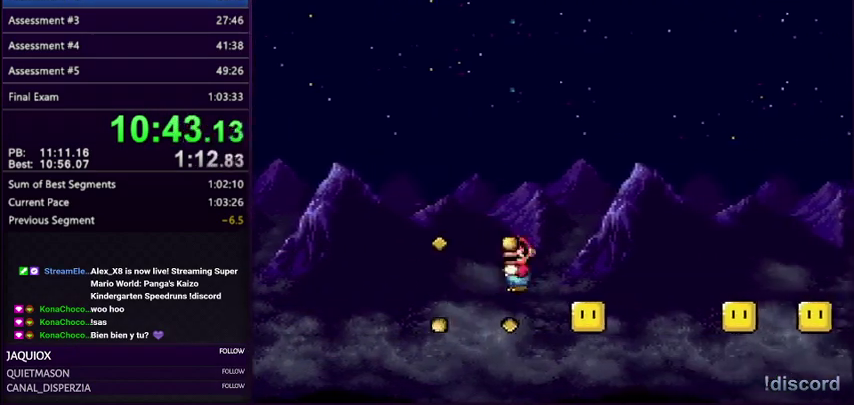
{"buttons": ["B", "DPAD_RIGHT"], "events": []}
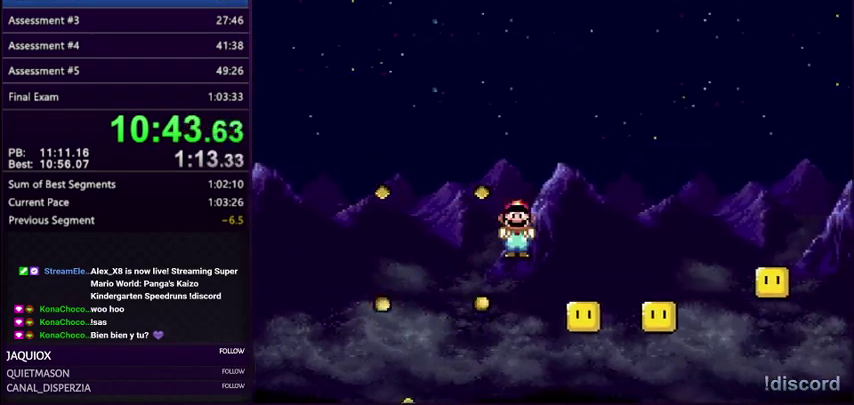
{"buttons": ["B", "DPAD_UP", "DPAD_LEFT"], "events": [[367, "DPAD_LEFT", "down"], [367, "DPAD_RIGHT", "up"], [500, "DPAD_UP", "down"]]}
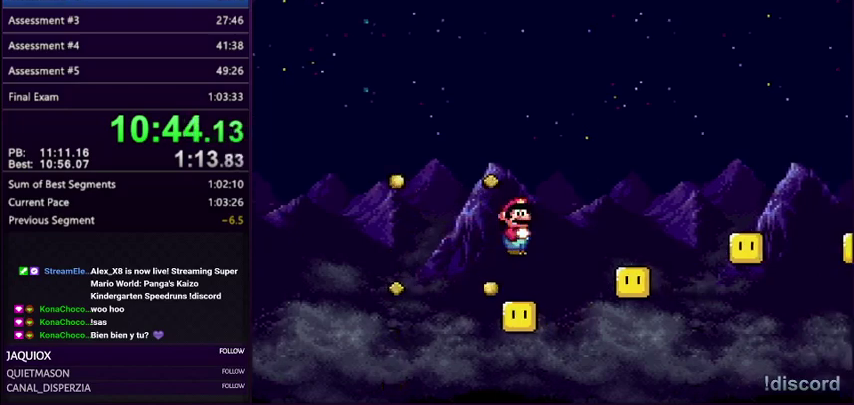
{"buttons": ["B", "DPAD_RIGHT"], "events": [[34, "DPAD_LEFT", "up"], [34, "DPAD_RIGHT", "down"], [34, "DPAD_UP", "up"]]}
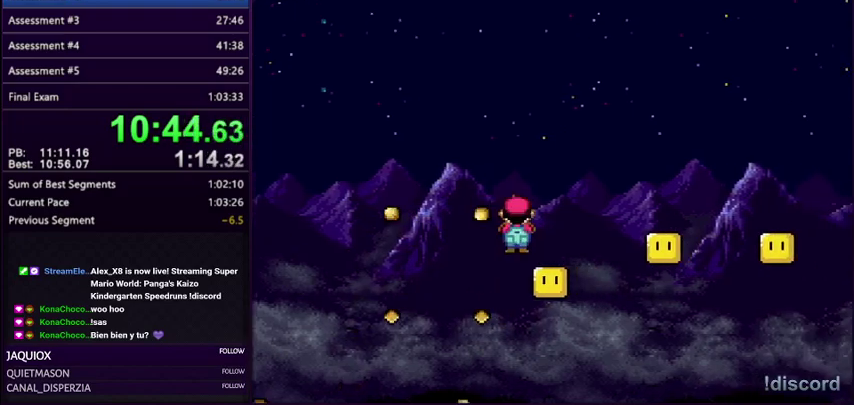
{"buttons": ["B", "DPAD_RIGHT"], "events": [[367, "DPAD_RIGHT", "up"], [367, "DPAD_UP", "down"], [467, "DPAD_RIGHT", "down"], [467, "DPAD_UP", "up"]]}
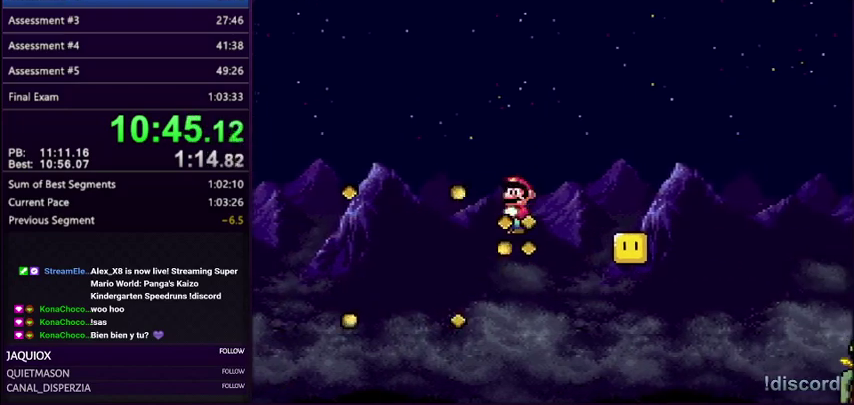
{"buttons": ["B", "DPAD_RIGHT"], "events": [[267, "DPAD_LEFT", "down"], [267, "DPAD_RIGHT", "up"], [367, "DPAD_LEFT", "up"], [367, "DPAD_RIGHT", "down"]]}
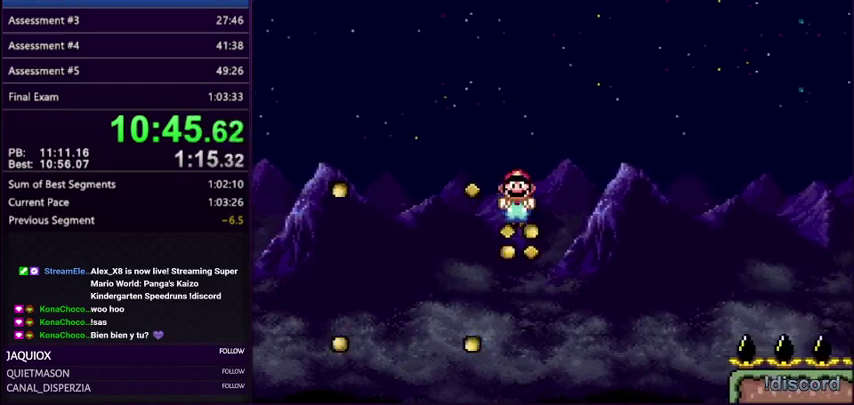
{"buttons": ["B", "DPAD_RIGHT"], "events": []}
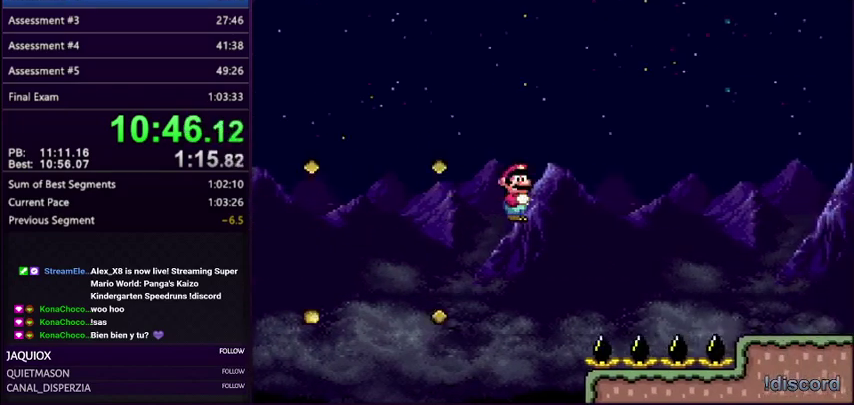
{"buttons": ["B", "DPAD_RIGHT"], "events": []}
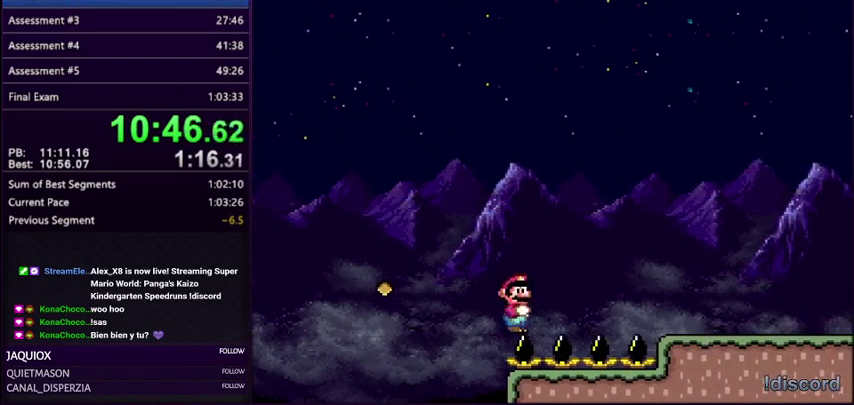
{"buttons": ["B", "DPAD_RIGHT"], "events": []}
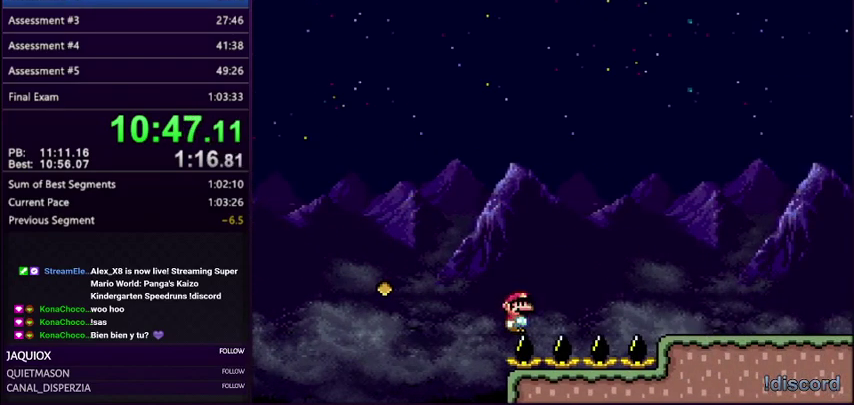
{"buttons": ["B", "DPAD_RIGHT"], "events": []}
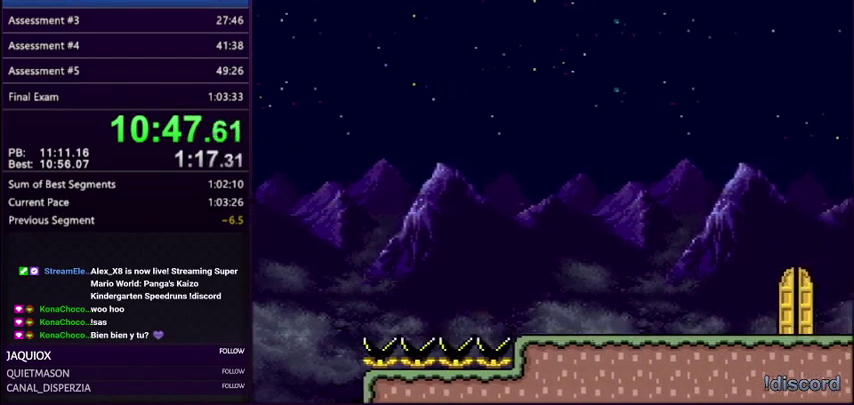
{"buttons": ["B", "DPAD_RIGHT"], "events": []}
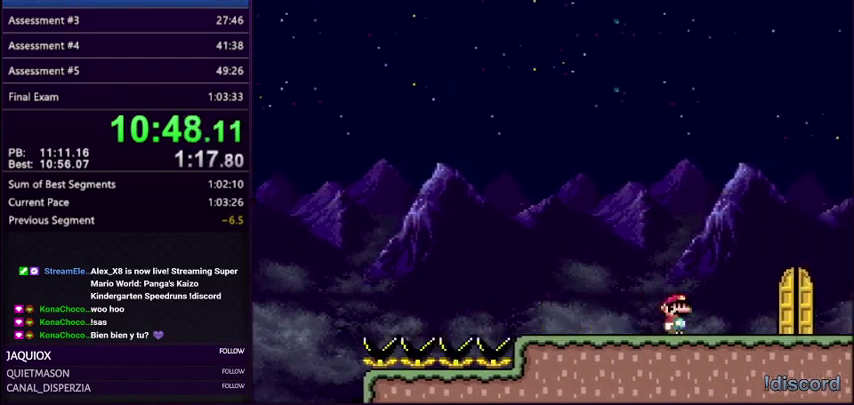
{"buttons": ["DPAD_UP", "DPAD_LEFT"], "events": [[267, "B", "up"], [267, "DPAD_RIGHT", "up"], [334, "DPAD_UP", "down"], [468, "DPAD_LEFT", "down"]]}
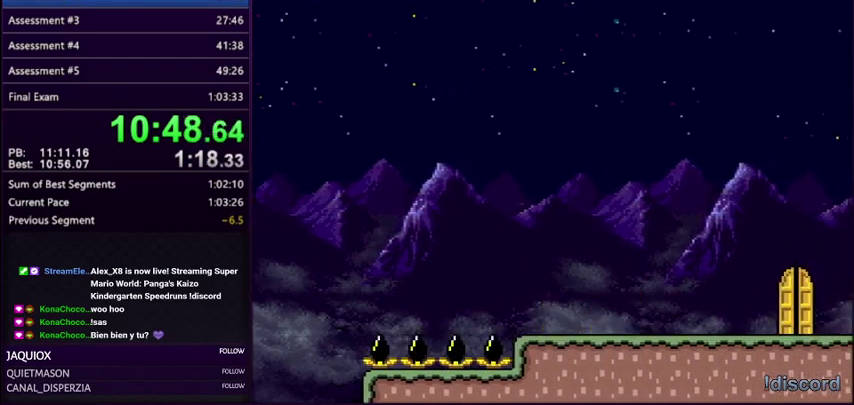
{"buttons": ["DPAD_RIGHT"], "events": [[133, "DPAD_UP", "up"], [233, "DPAD_LEFT", "up"], [267, "DPAD_UP", "down"], [434, "DPAD_UP", "up"], [500, "DPAD_RIGHT", "down"]]}